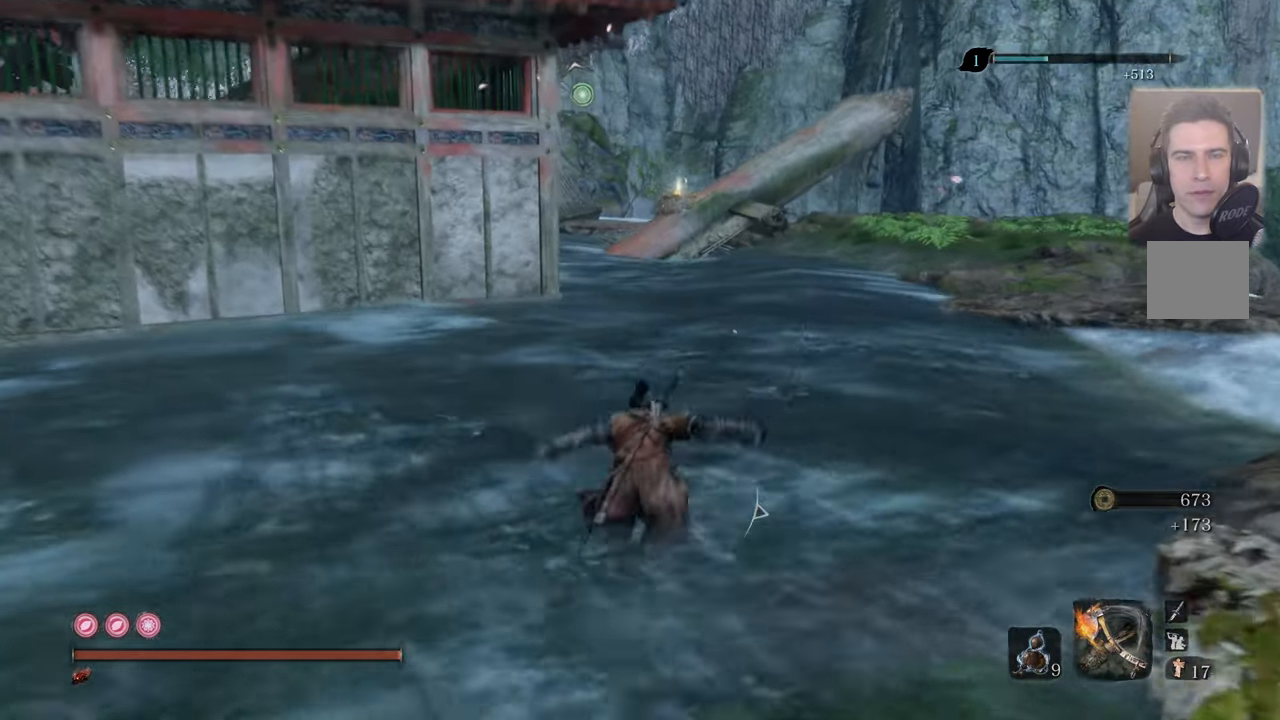
Gameplay with a controller (PlayStation layout); each line is a JSON object with the inputs held at the frame after it. "events" lists button and stick changes between this image and that frame as [ms after this image, input, new state], when the widget could be followed in between.
{"buttons": ["CIRCLE"], "left_stick": "up", "right_stick": "center", "events": [[317, "CIRCLE", "down"]]}
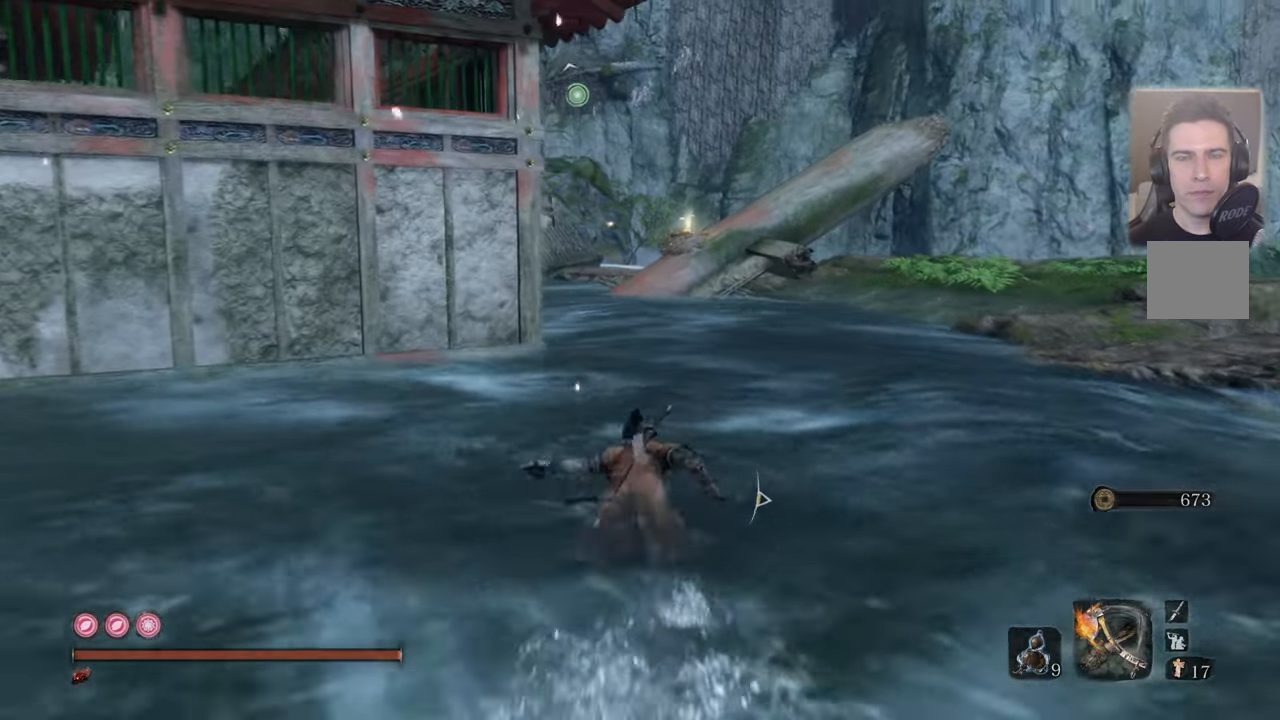
{"buttons": ["CIRCLE"], "left_stick": "up", "right_stick": "center", "events": []}
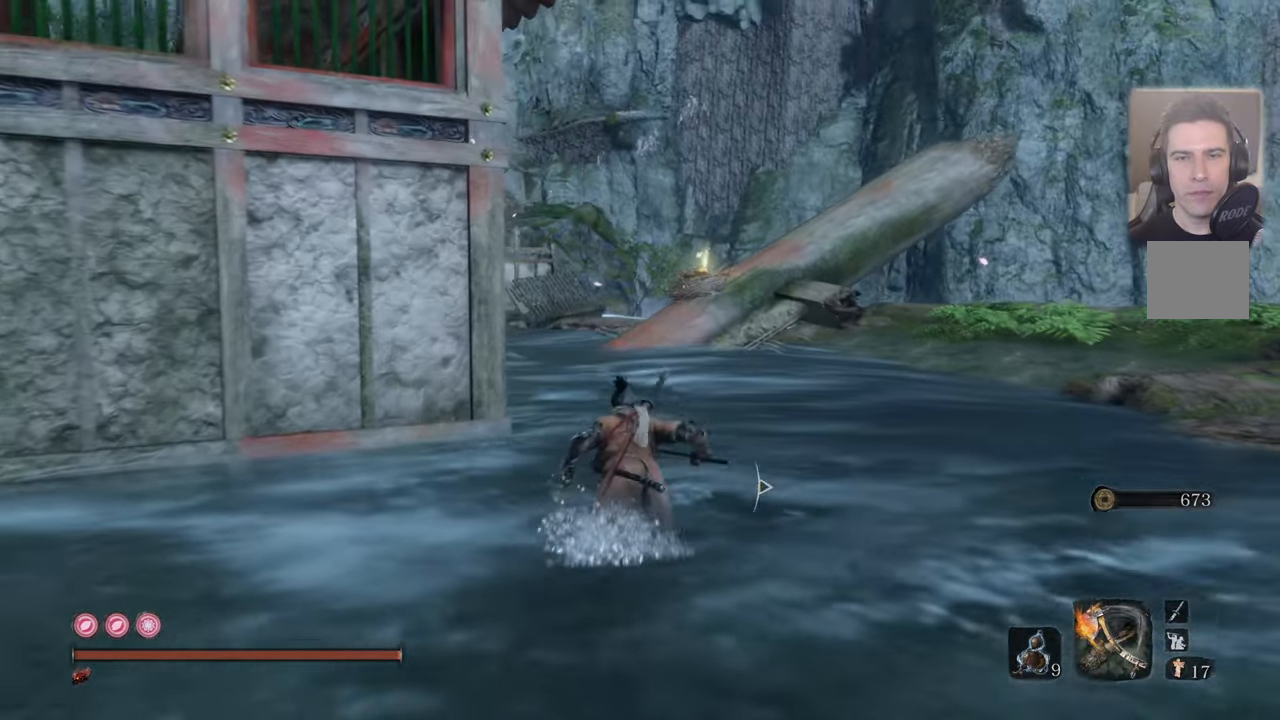
{"buttons": [], "left_stick": "up-left", "right_stick": "right", "events": [[166, "CIRCLE", "up"], [283, "right_stick", "right"], [483, "left_stick", "up-left"]]}
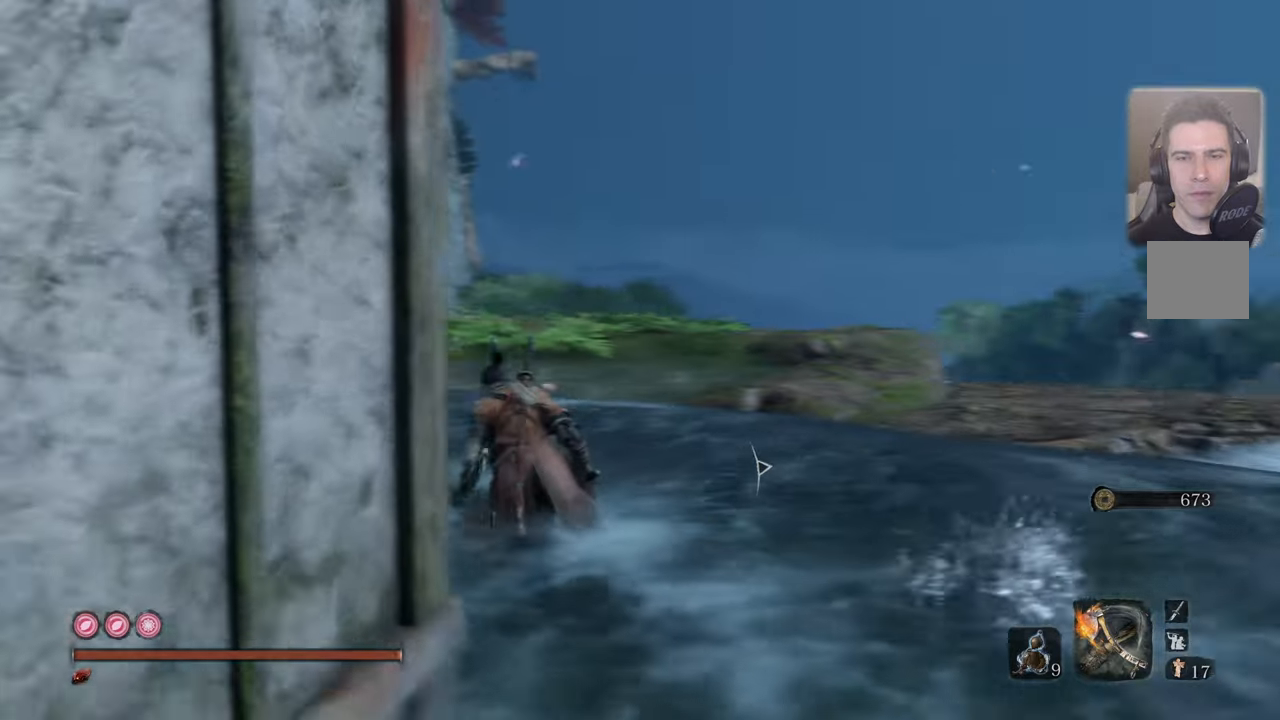
{"buttons": [], "left_stick": "down-left", "right_stick": "center", "events": [[133, "left_stick", "left"], [283, "left_stick", "down-left"], [283, "right_stick", "center"]]}
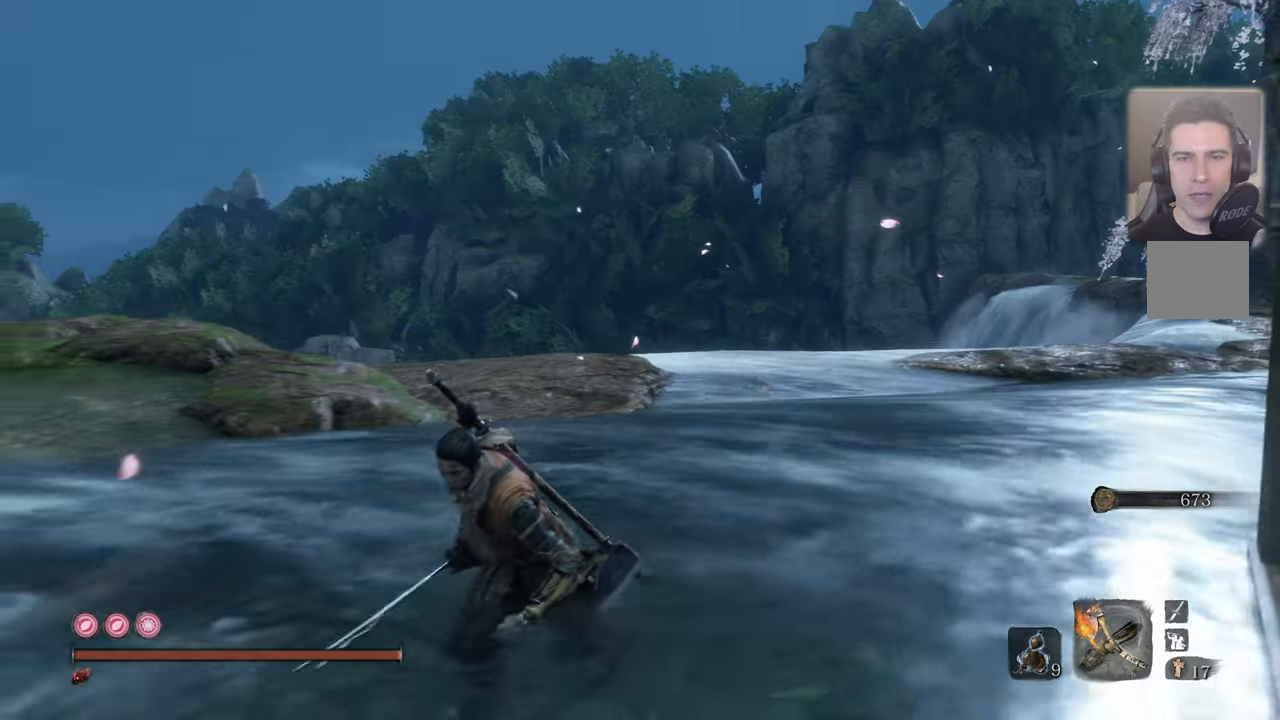
{"buttons": [], "left_stick": "center", "right_stick": "center", "events": [[83, "right_stick", "right"], [166, "right_stick", "center"], [483, "left_stick", "center"]]}
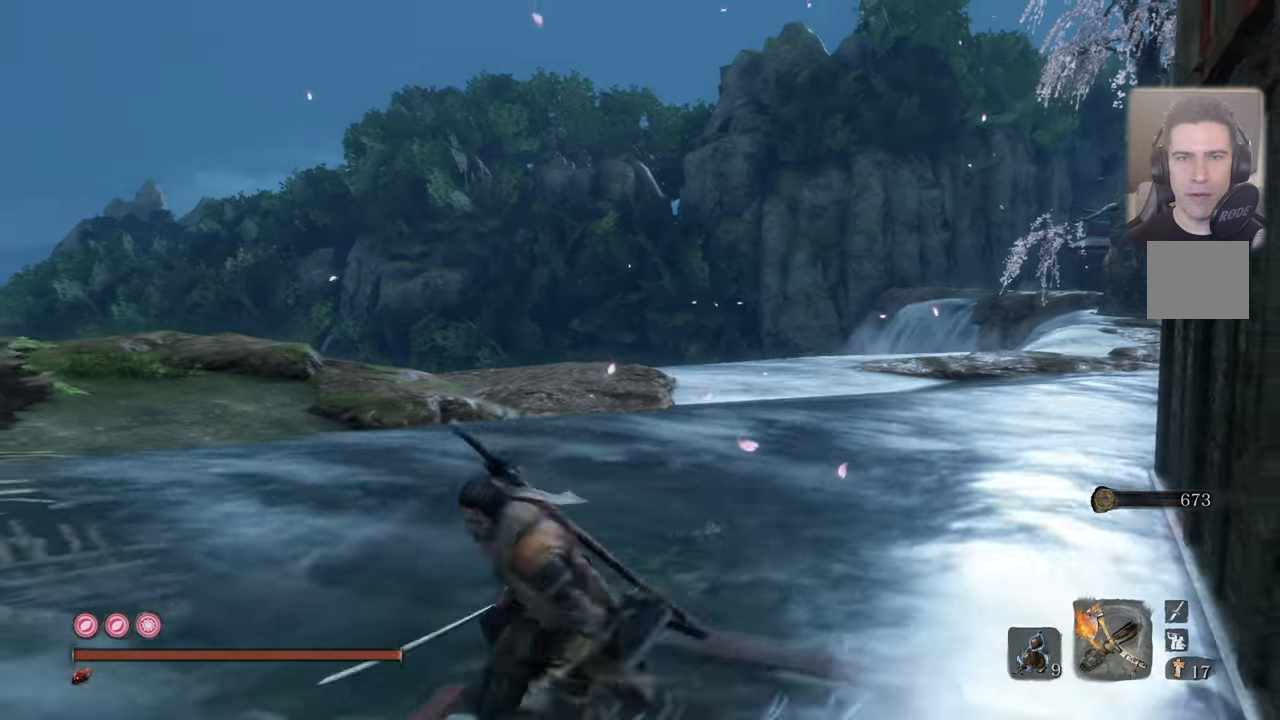
{"buttons": [], "left_stick": "center", "right_stick": "center", "events": []}
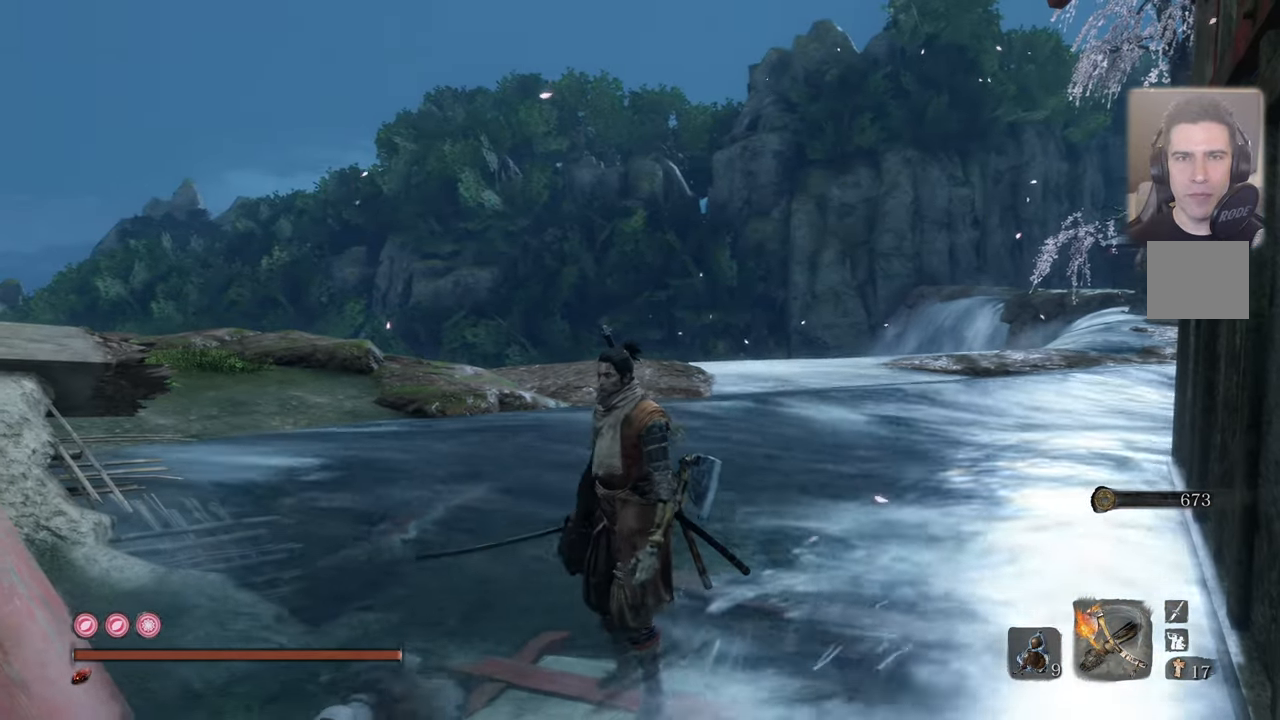
{"buttons": [], "left_stick": "center", "right_stick": "center", "events": []}
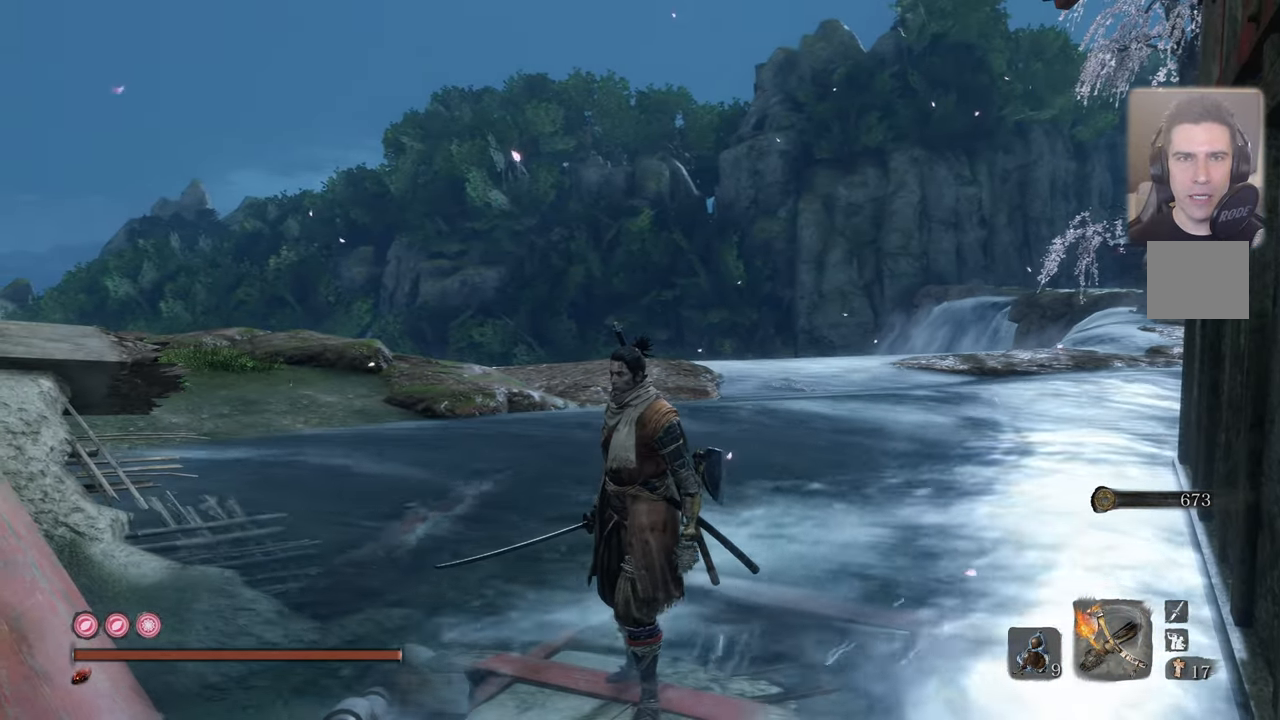
{"buttons": [], "left_stick": "center", "right_stick": "center", "events": [[250, "right_stick", "right"], [383, "right_stick", "center"]]}
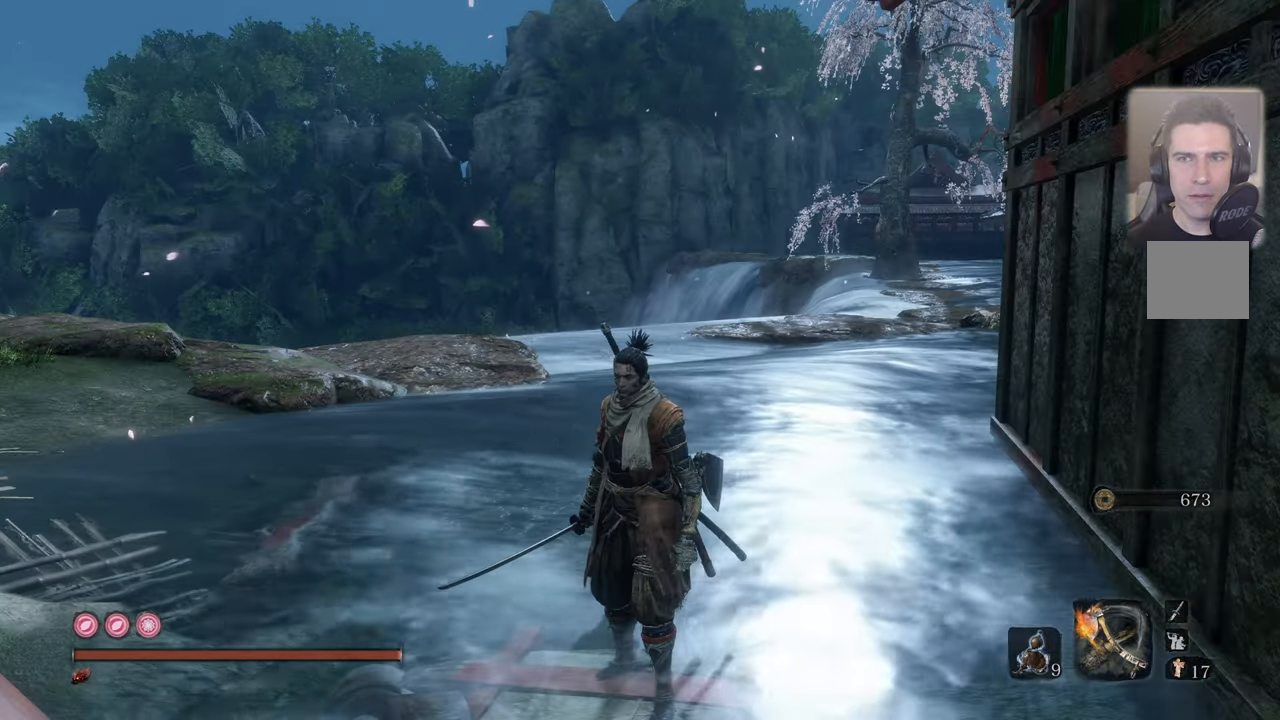
{"buttons": [], "left_stick": "center", "right_stick": "center", "events": []}
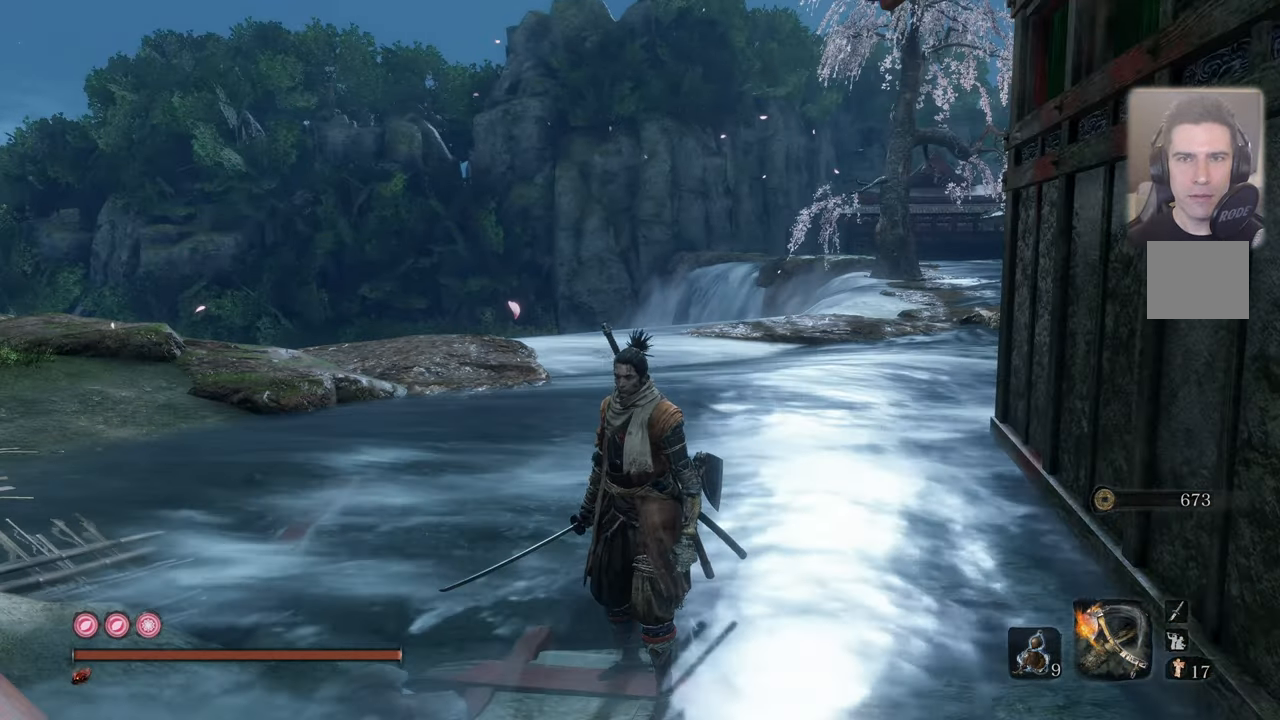
{"buttons": [], "left_stick": "left", "right_stick": "left", "events": [[150, "left_stick", "left"], [333, "right_stick", "left"]]}
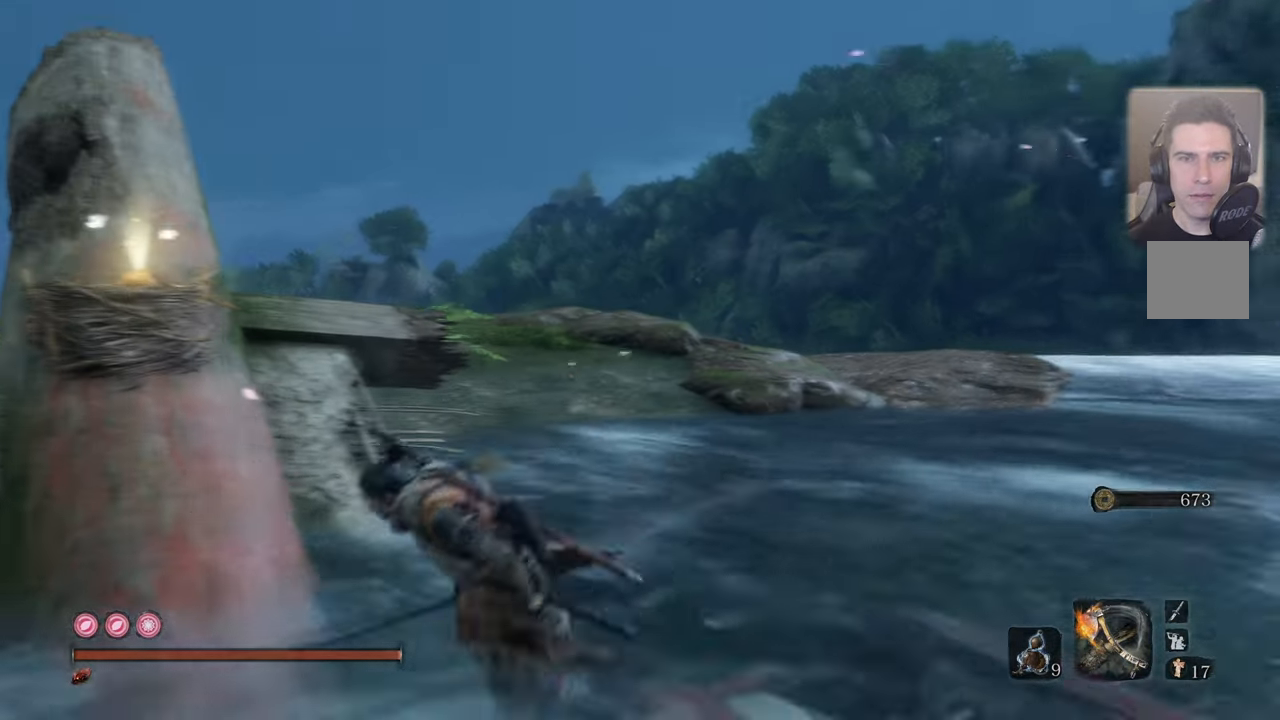
{"buttons": [], "left_stick": "up-left", "right_stick": "center", "events": [[33, "right_stick", "center"], [183, "left_stick", "up-left"]]}
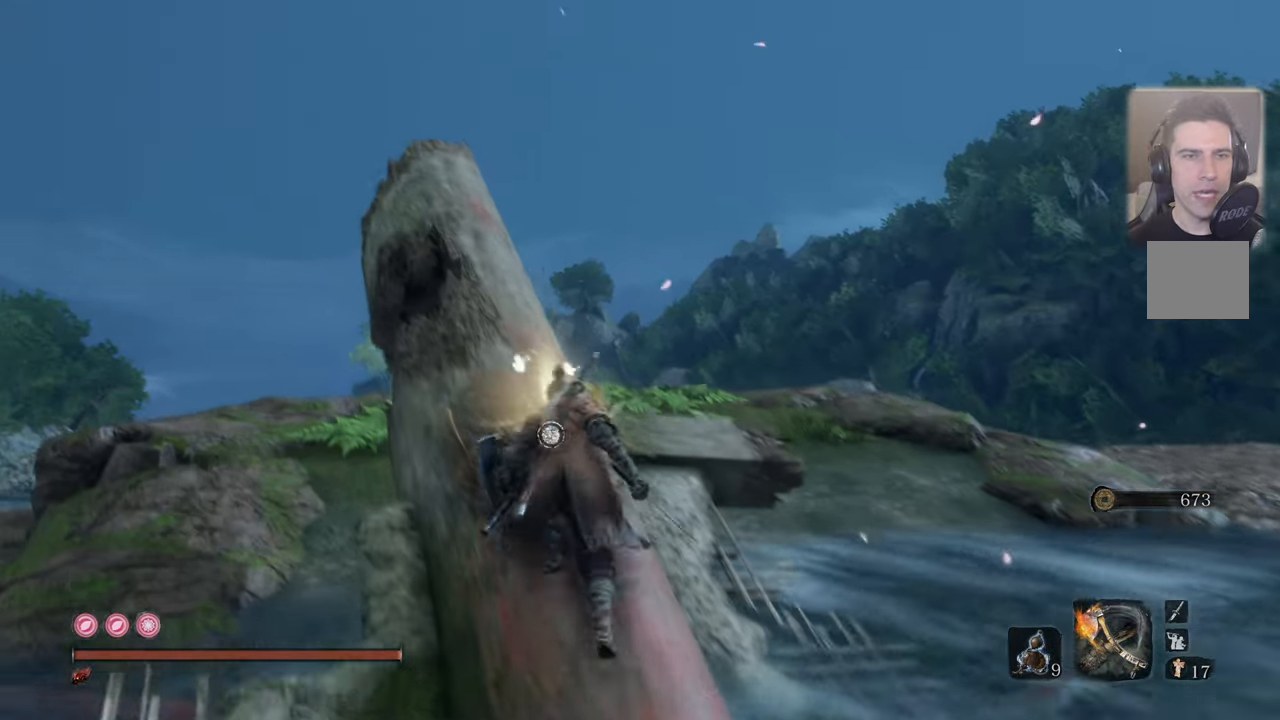
{"buttons": [], "left_stick": "center", "right_stick": "center", "events": [[116, "left_stick", "center"], [300, "L3", "down"], [400, "L3", "up"]]}
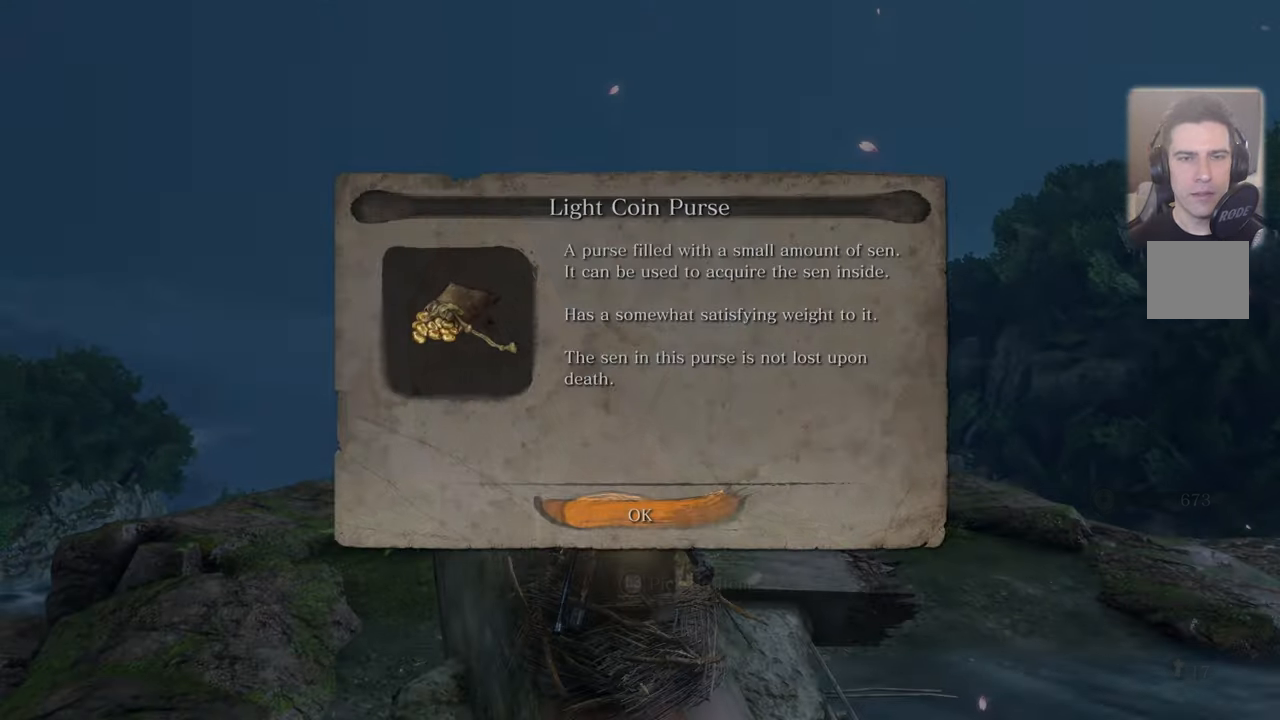
{"buttons": ["CROSS"], "left_stick": "center", "right_stick": "center", "events": [[450, "CROSS", "down"]]}
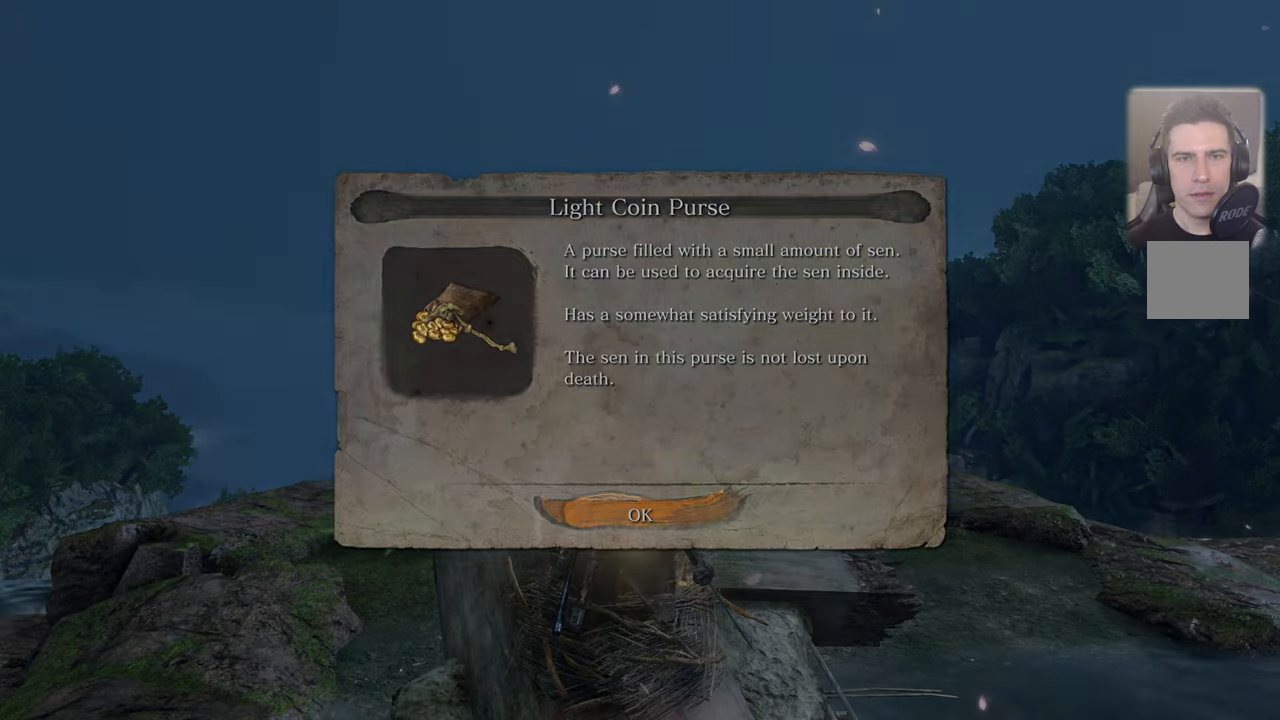
{"buttons": [], "left_stick": "up-right", "right_stick": "center", "events": [[33, "CROSS", "up"], [183, "right_stick", "up-right"], [300, "left_stick", "right"], [433, "left_stick", "up-right"], [433, "right_stick", "center"]]}
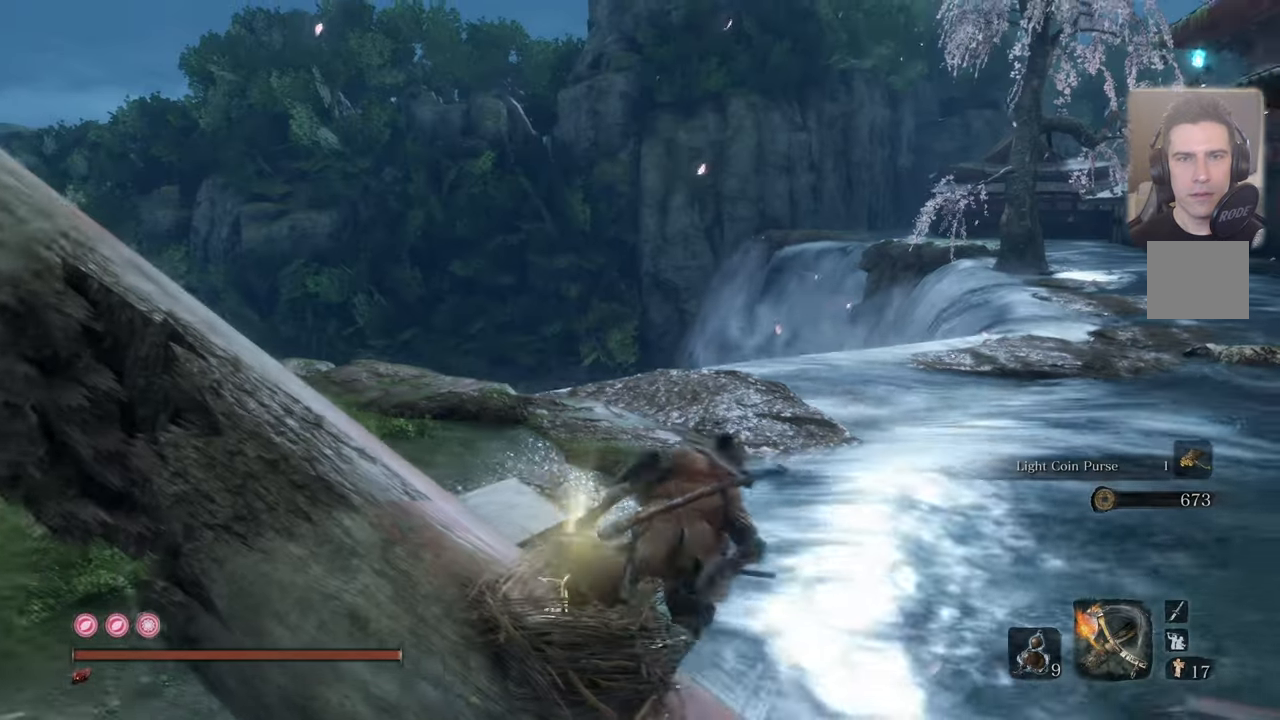
{"buttons": [], "left_stick": "up-right", "right_stick": "center", "events": []}
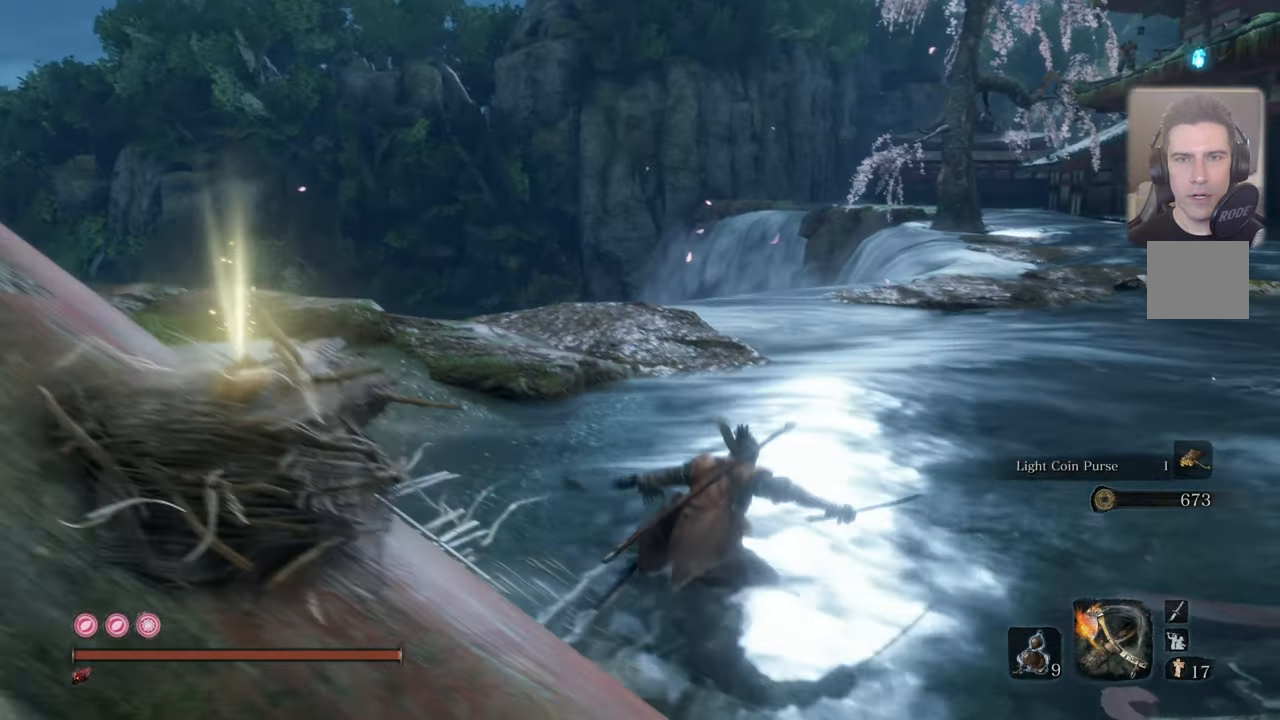
{"buttons": [], "left_stick": "up-right", "right_stick": "center", "events": [[117, "right_stick", "up-left"], [217, "right_stick", "center"], [350, "right_stick", "left"], [500, "right_stick", "center"]]}
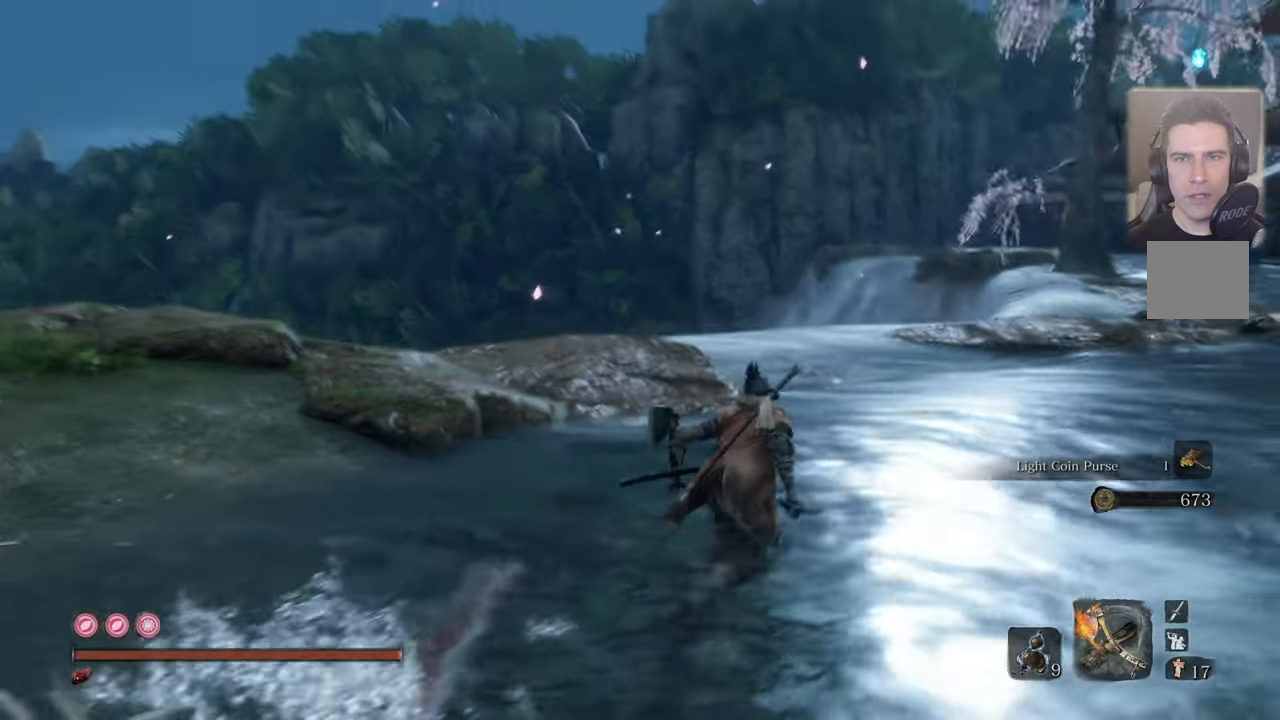
{"buttons": [], "left_stick": "up-right", "right_stick": "center", "events": [[117, "right_stick", "down-left"], [183, "right_stick", "center"]]}
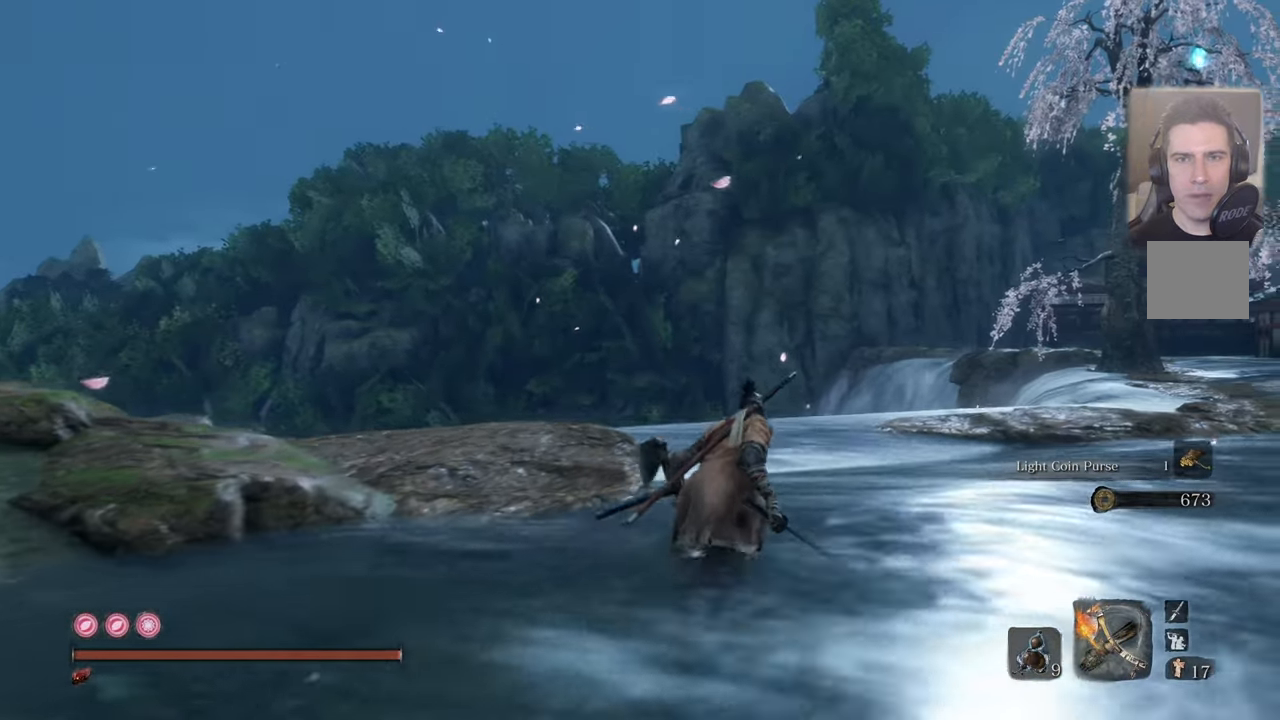
{"buttons": [], "left_stick": "up-right", "right_stick": "center", "events": []}
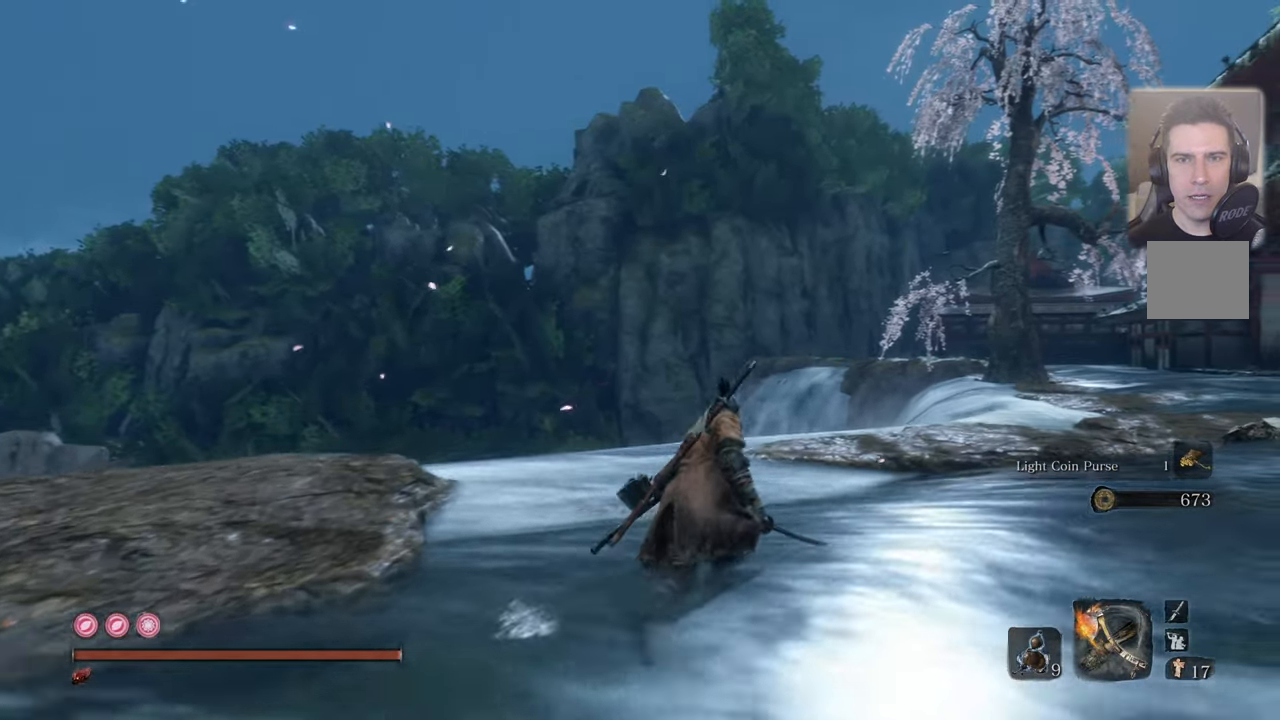
{"buttons": [], "left_stick": "up-right", "right_stick": "center", "events": [[417, "right_stick", "left"], [467, "right_stick", "center"]]}
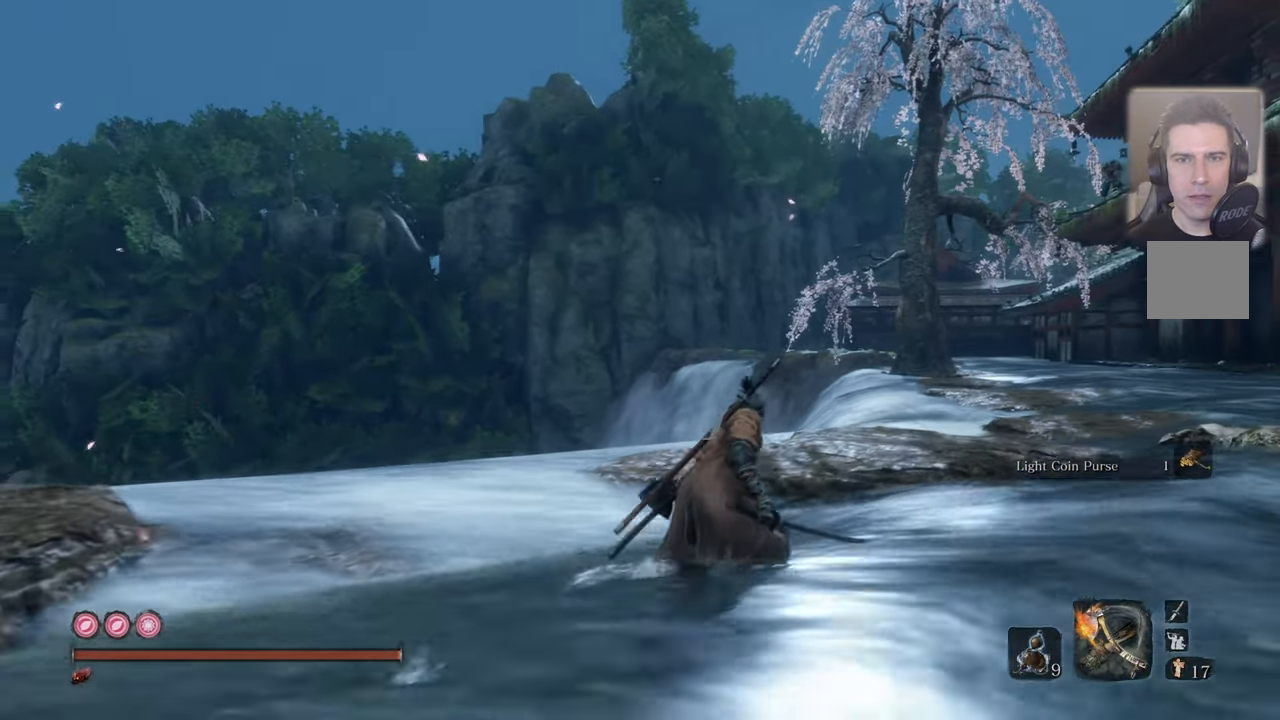
{"buttons": [], "left_stick": "up-right", "right_stick": "center", "events": [[200, "right_stick", "left"], [317, "right_stick", "center"]]}
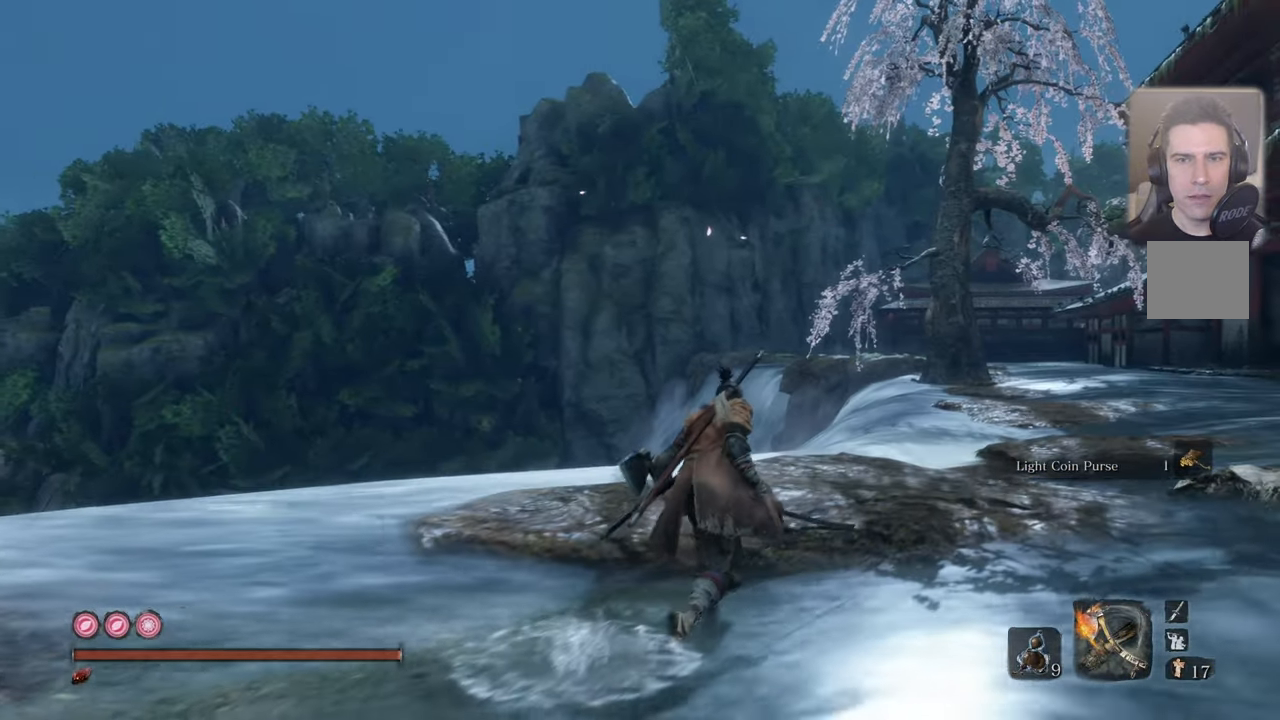
{"buttons": [], "left_stick": "center", "right_stick": "center", "events": [[367, "left_stick", "center"]]}
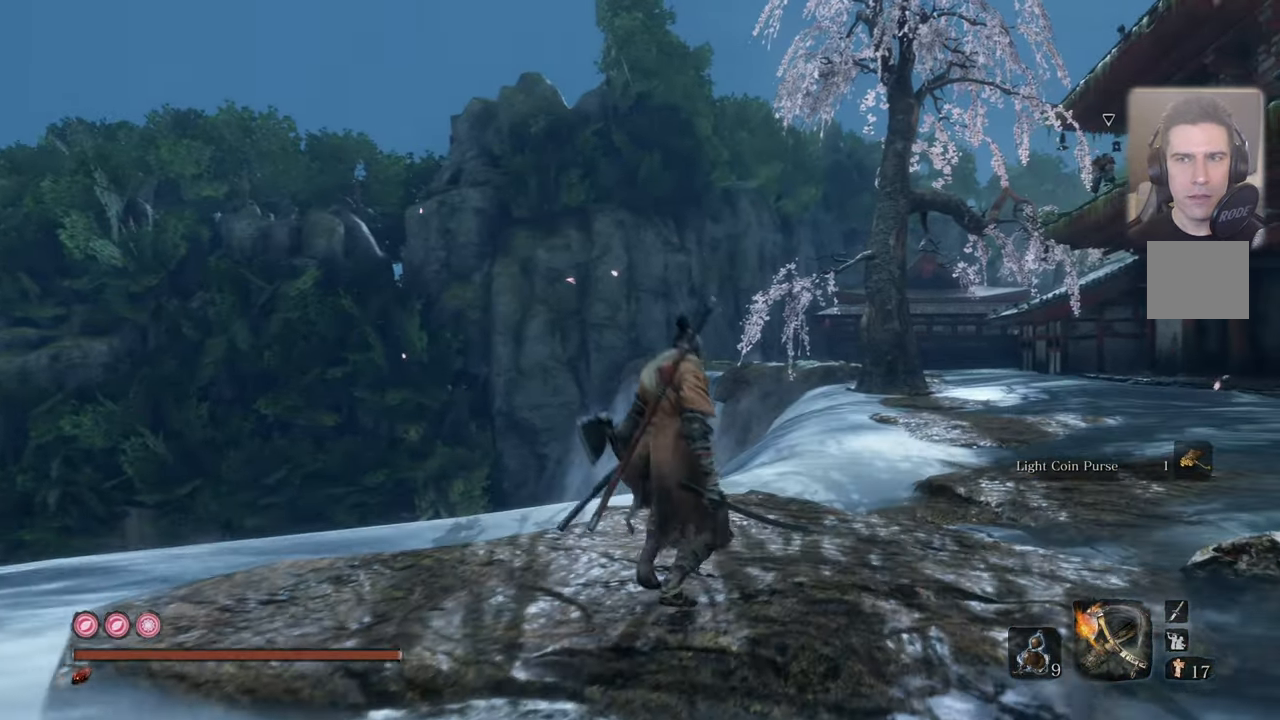
{"buttons": [], "left_stick": "right", "right_stick": "center", "events": [[333, "right_stick", "down-right"], [450, "right_stick", "center"], [483, "left_stick", "right"]]}
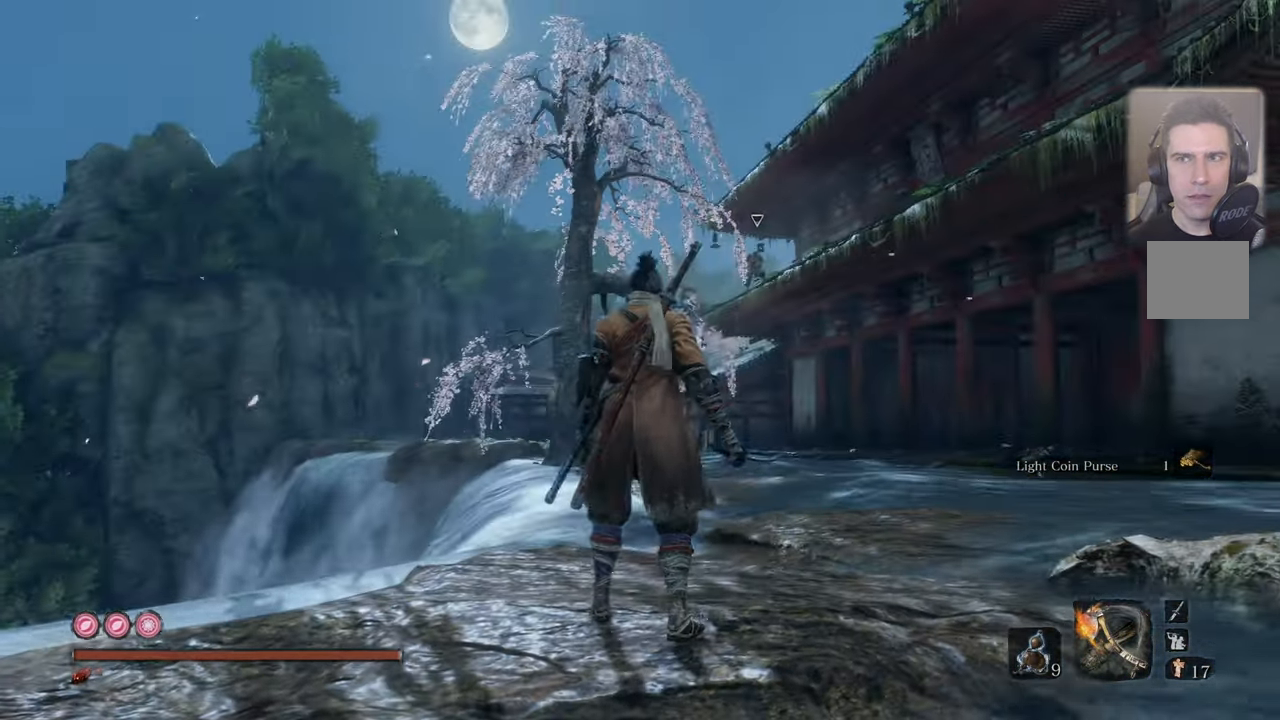
{"buttons": [], "left_stick": "right", "right_stick": "center", "events": []}
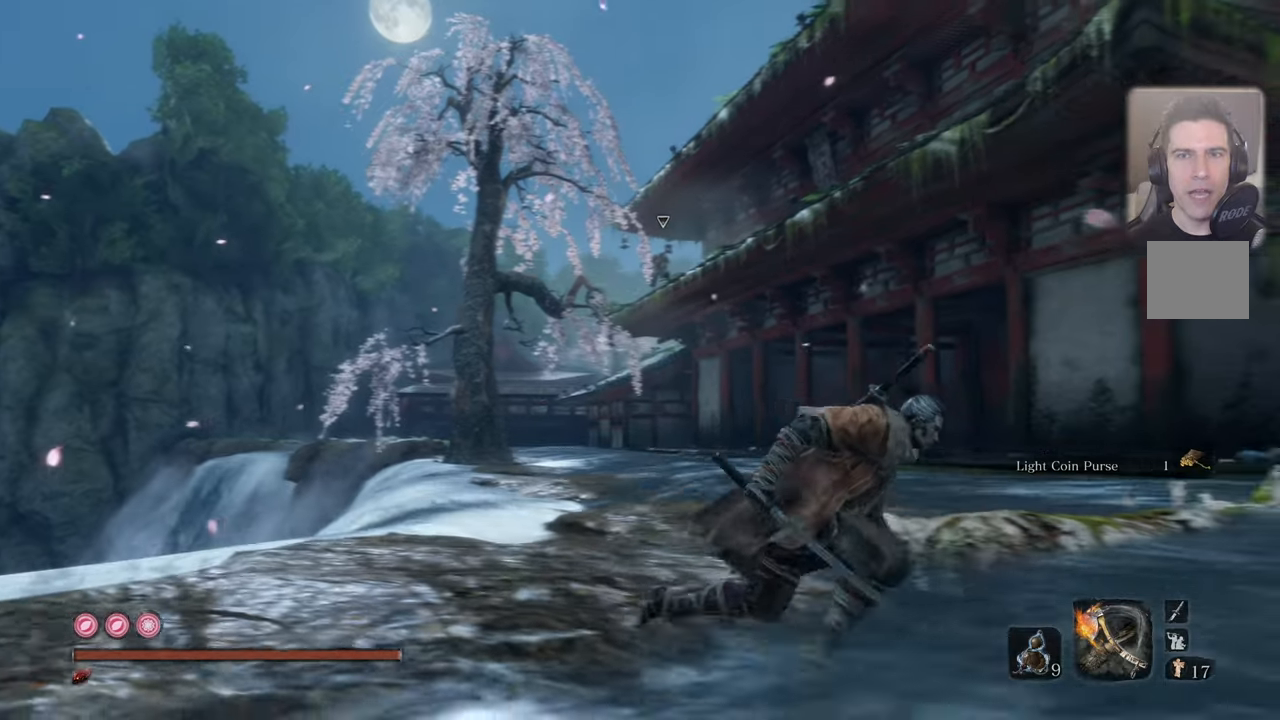
{"buttons": [], "left_stick": "up-right", "right_stick": "center", "events": [[434, "left_stick", "up-right"]]}
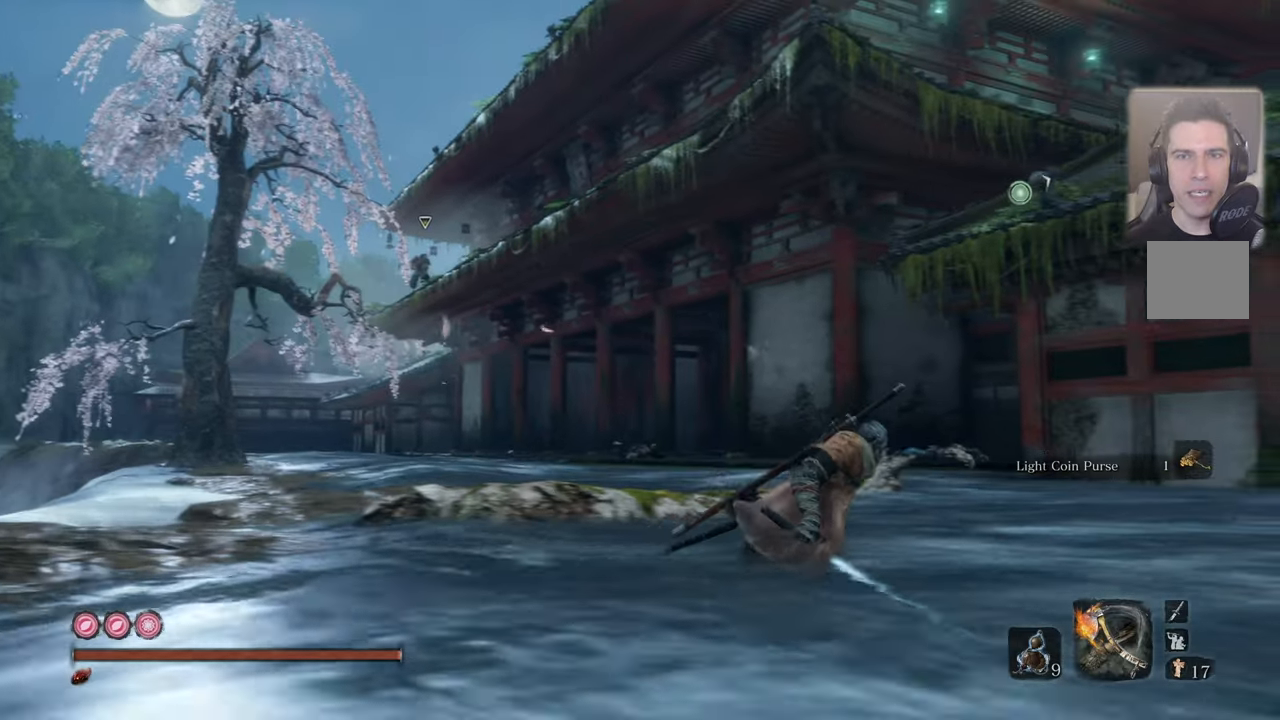
{"buttons": [], "left_stick": "up-right", "right_stick": "center", "events": []}
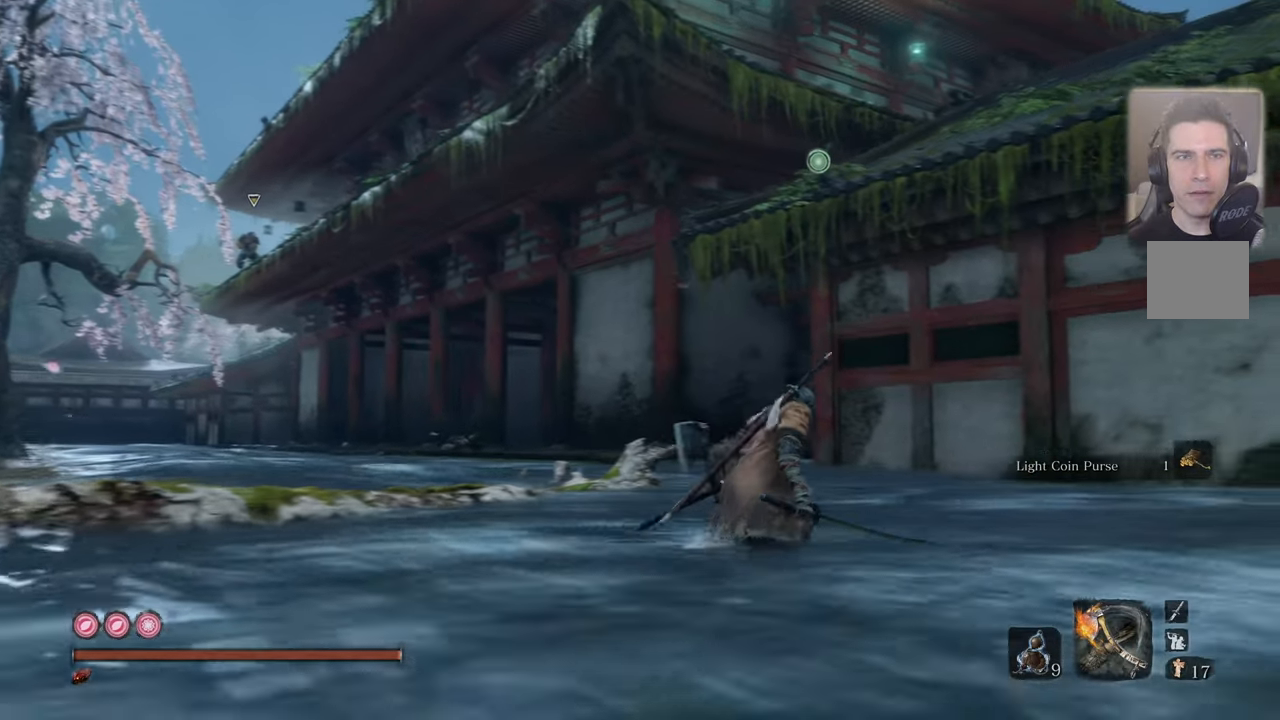
{"buttons": [], "left_stick": "center", "right_stick": "center", "events": [[267, "L2", "down"], [384, "L2", "up"], [434, "left_stick", "center"]]}
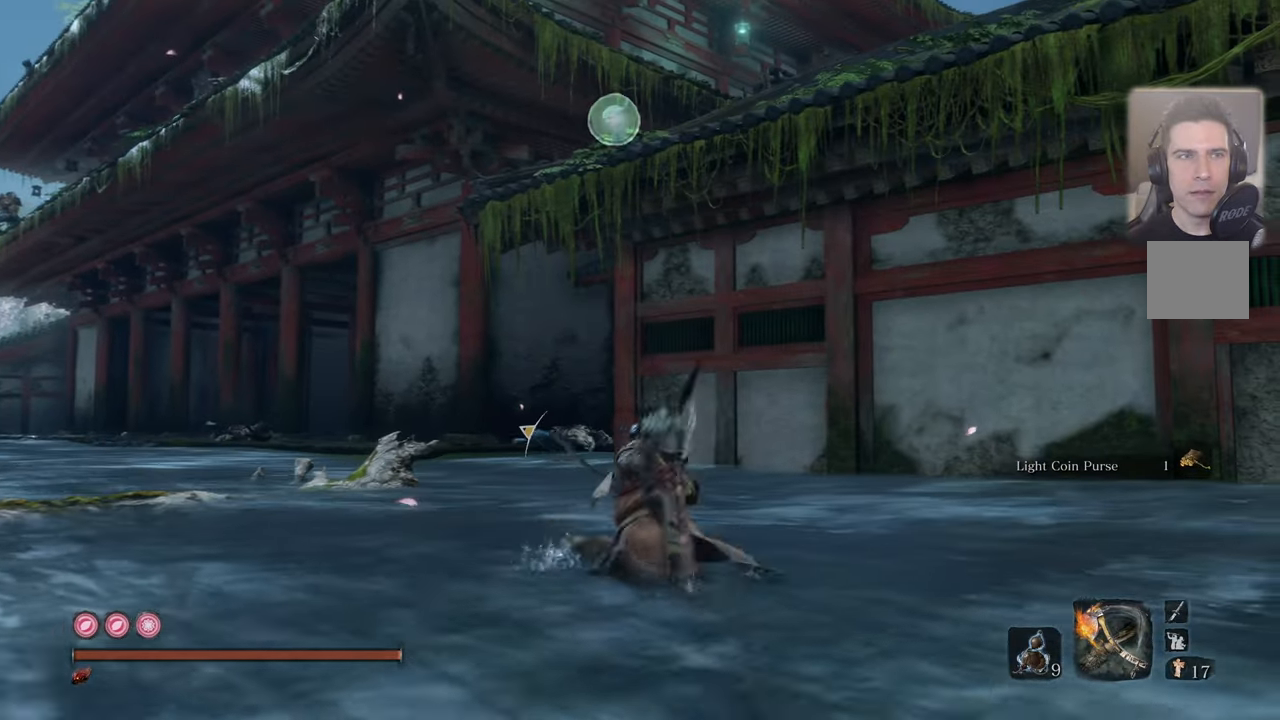
{"buttons": [], "left_stick": "center", "right_stick": "center", "events": [[367, "right_stick", "left"], [450, "right_stick", "center"]]}
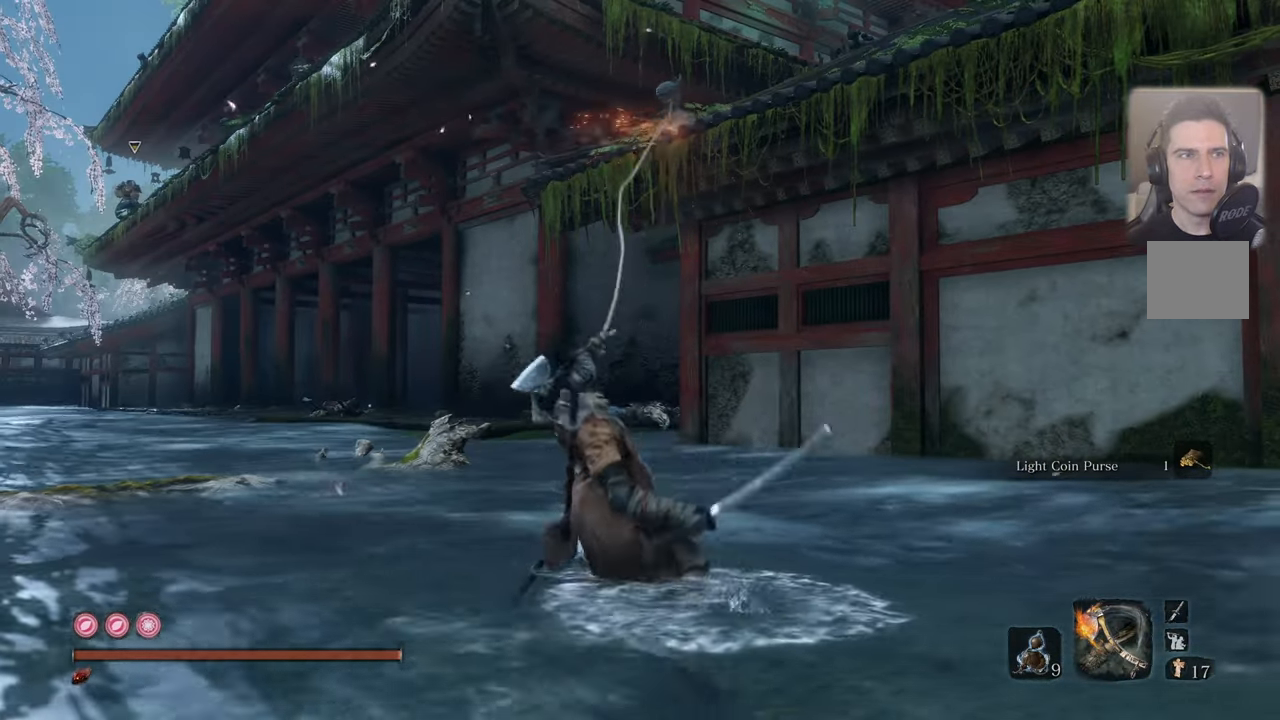
{"buttons": [], "left_stick": "center", "right_stick": "center", "events": [[200, "right_stick", "left"], [284, "right_stick", "center"]]}
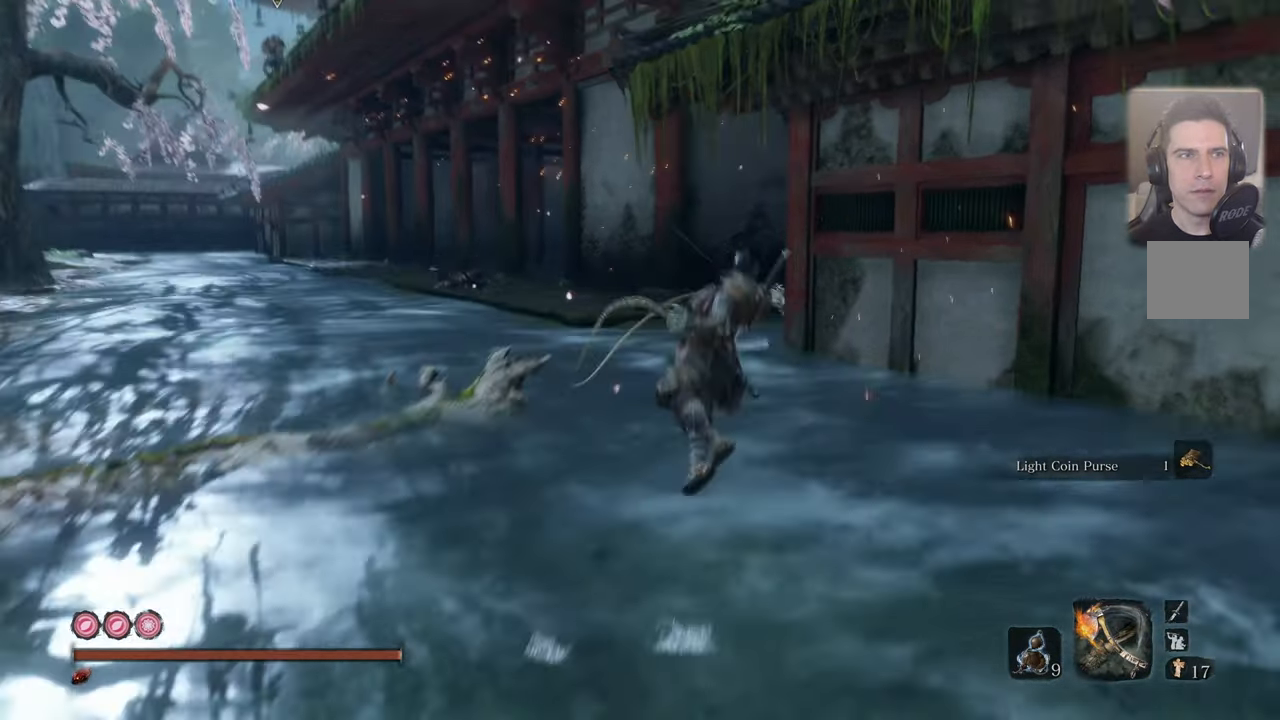
{"buttons": [], "left_stick": "center", "right_stick": "left", "events": [[484, "right_stick", "left"]]}
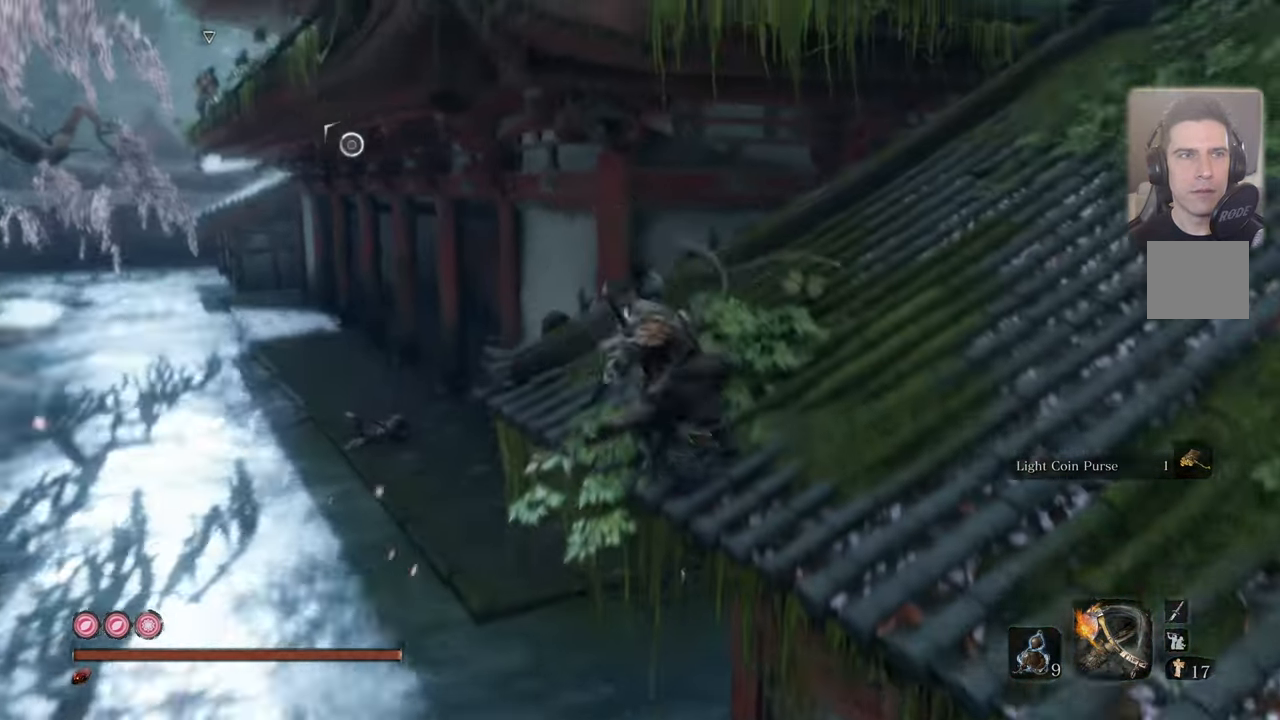
{"buttons": [], "left_stick": "center", "right_stick": "center", "events": [[84, "right_stick", "center"], [267, "right_stick", "down-left"], [334, "right_stick", "center"]]}
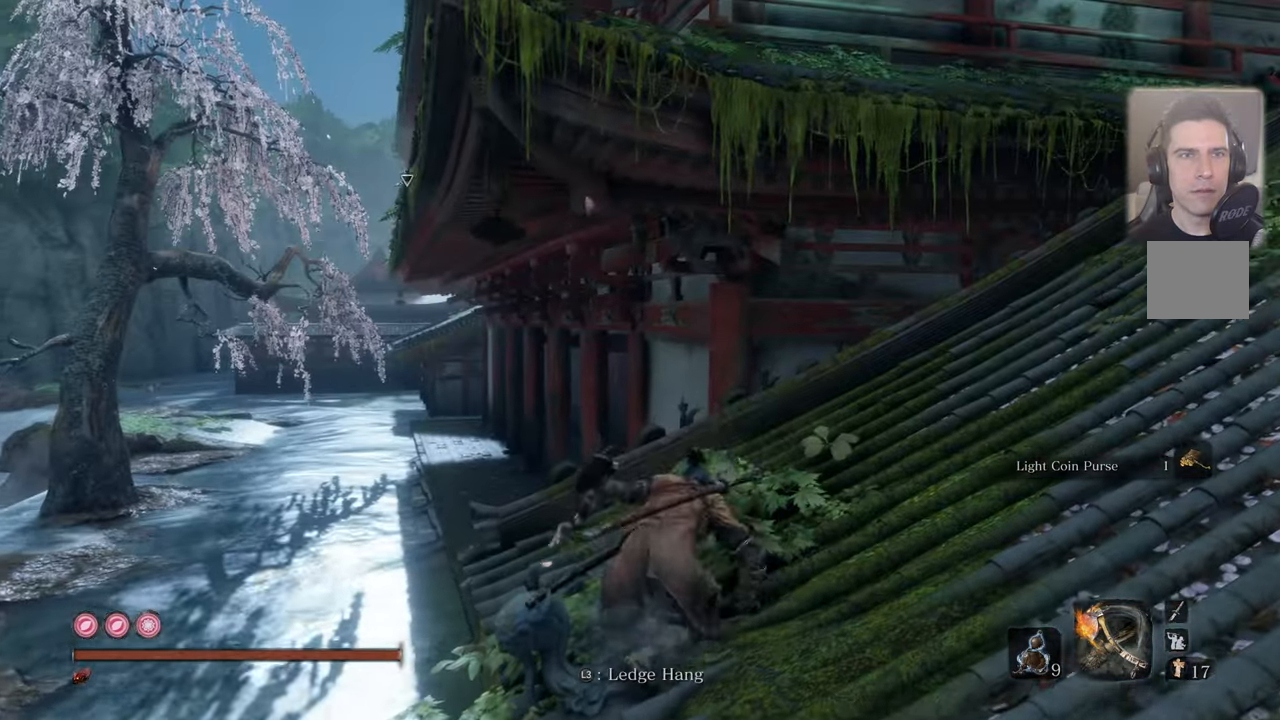
{"buttons": [], "left_stick": "up-right", "right_stick": "center", "events": [[167, "left_stick", "up-right"], [217, "right_stick", "right"], [467, "right_stick", "center"]]}